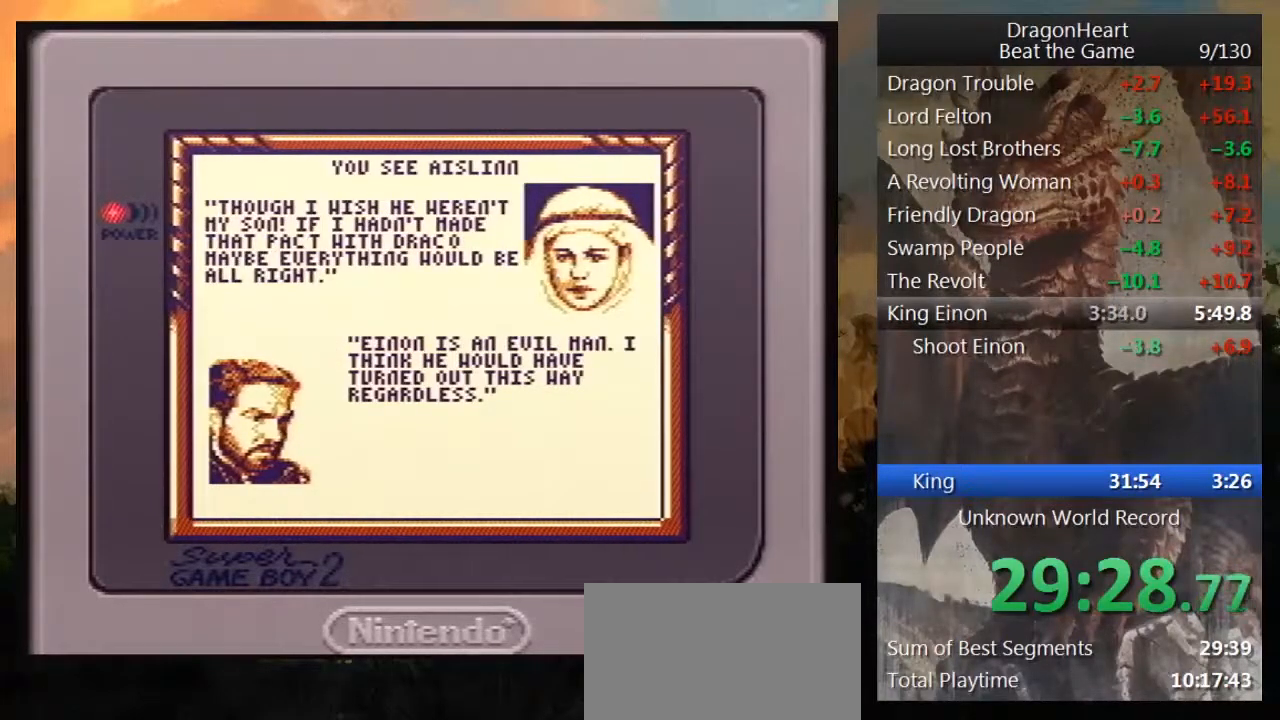
Gameplay with a controller (Nintendo layout); each line is a JSON object with the inputs held at the frame after it. "events" lists button and stick changes between this image and that frame as [ms after this image, input, new state], when the widget could be followed in between. Not read: L3 R3.
{"buttons": ["B"], "events": [[50, "B", "up"], [133, "B", "down"], [217, "B", "up"], [283, "B", "down"], [383, "B", "up"], [467, "B", "down"]]}
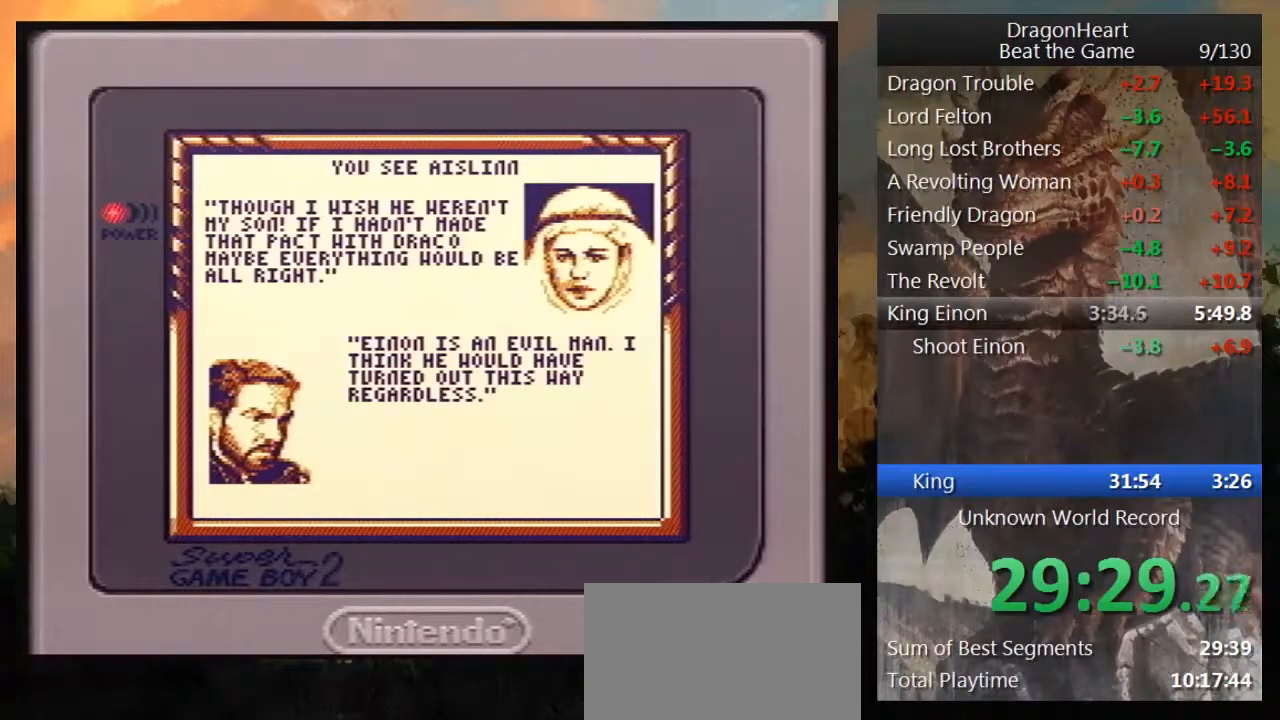
{"buttons": ["B"], "events": [[50, "B", "up"], [167, "B", "down"], [200, "B", "up"], [333, "B", "down"], [383, "B", "up"], [483, "B", "down"]]}
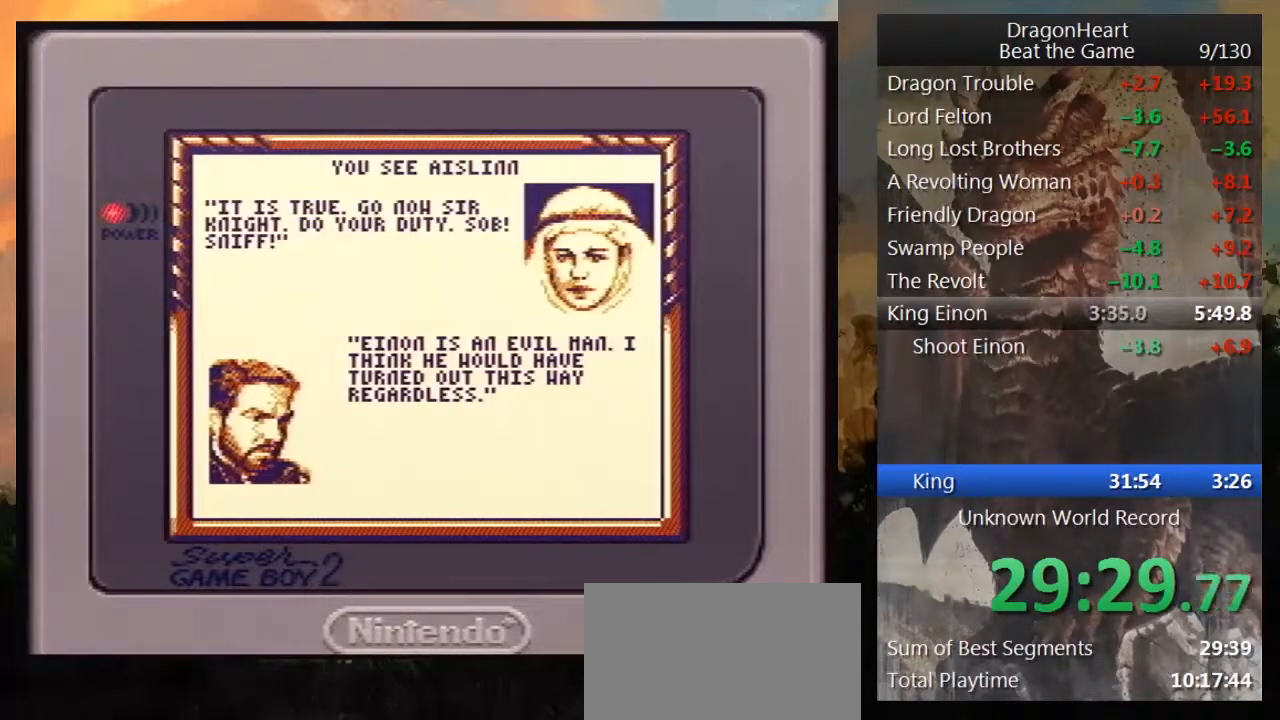
{"buttons": ["B"], "events": [[33, "B", "up"], [167, "B", "down"], [217, "B", "up"], [317, "B", "down"], [417, "B", "up"], [467, "B", "down"]]}
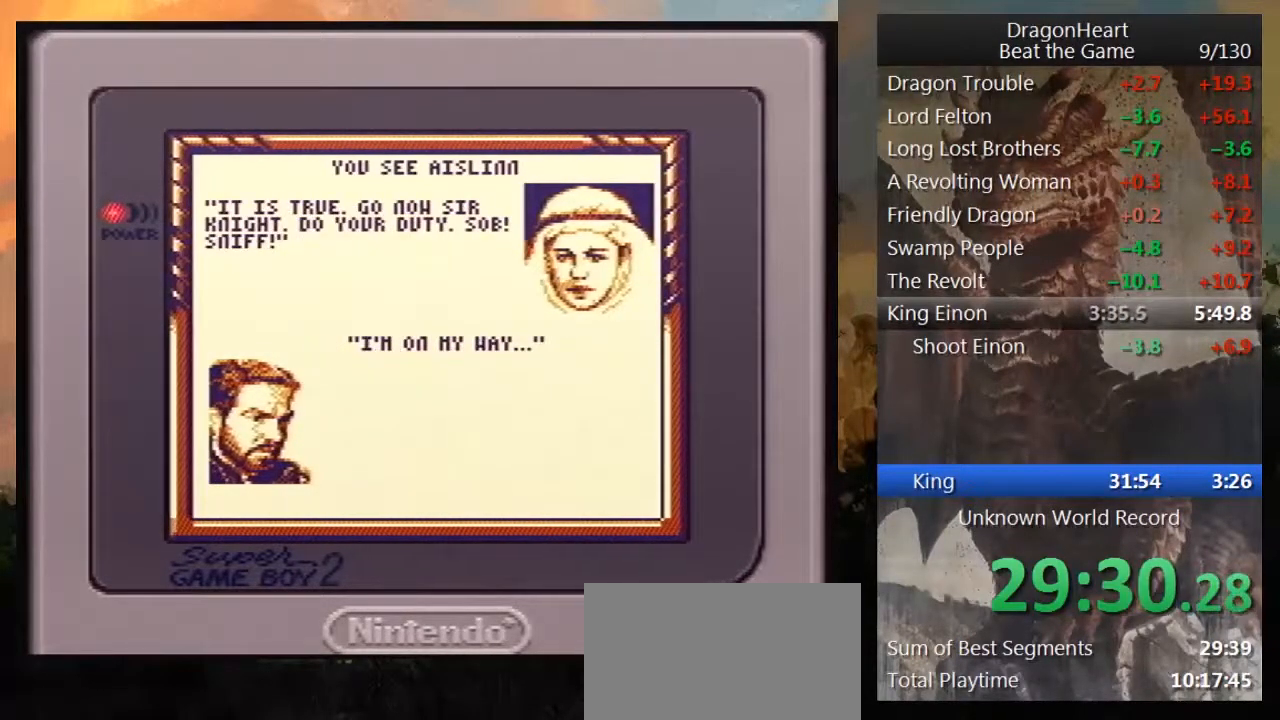
{"buttons": [], "events": [[67, "B", "up"], [133, "B", "down"], [233, "B", "up"], [317, "B", "down"], [383, "B", "up"]]}
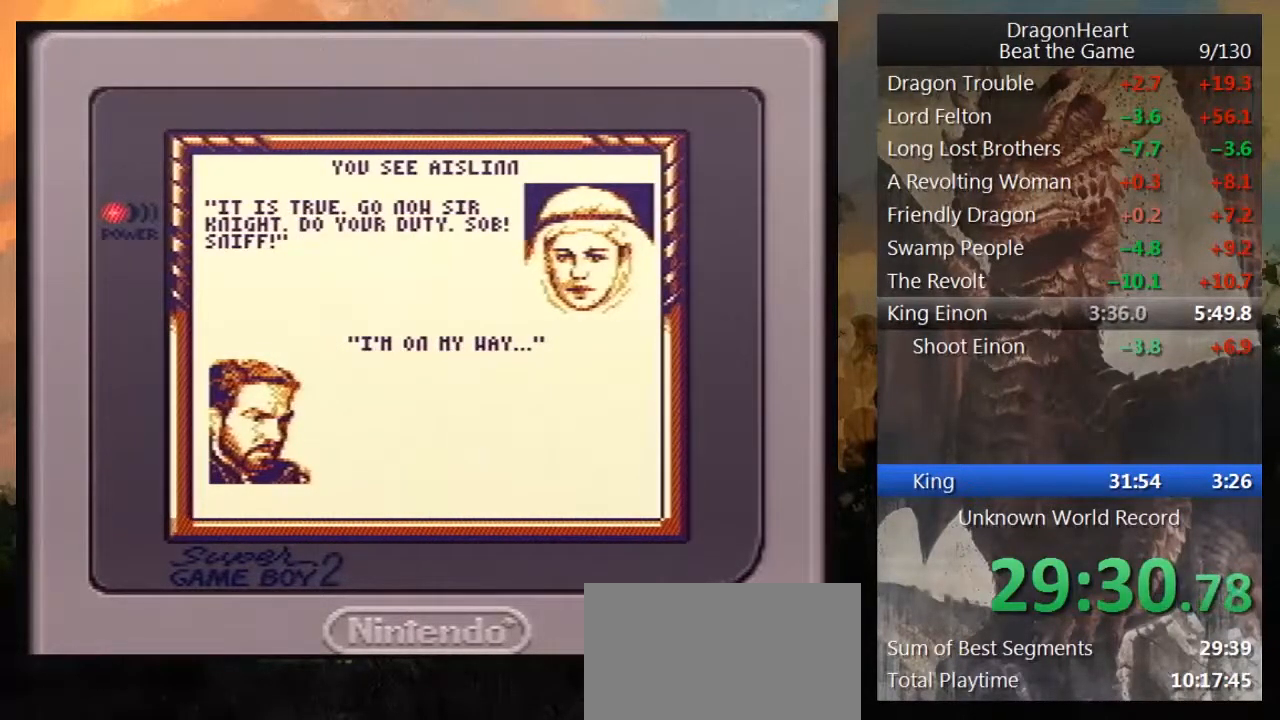
{"buttons": ["B"], "events": [[17, "B", "down"], [33, "B", "up"], [283, "B", "down"], [350, "B", "up"], [417, "B", "down"]]}
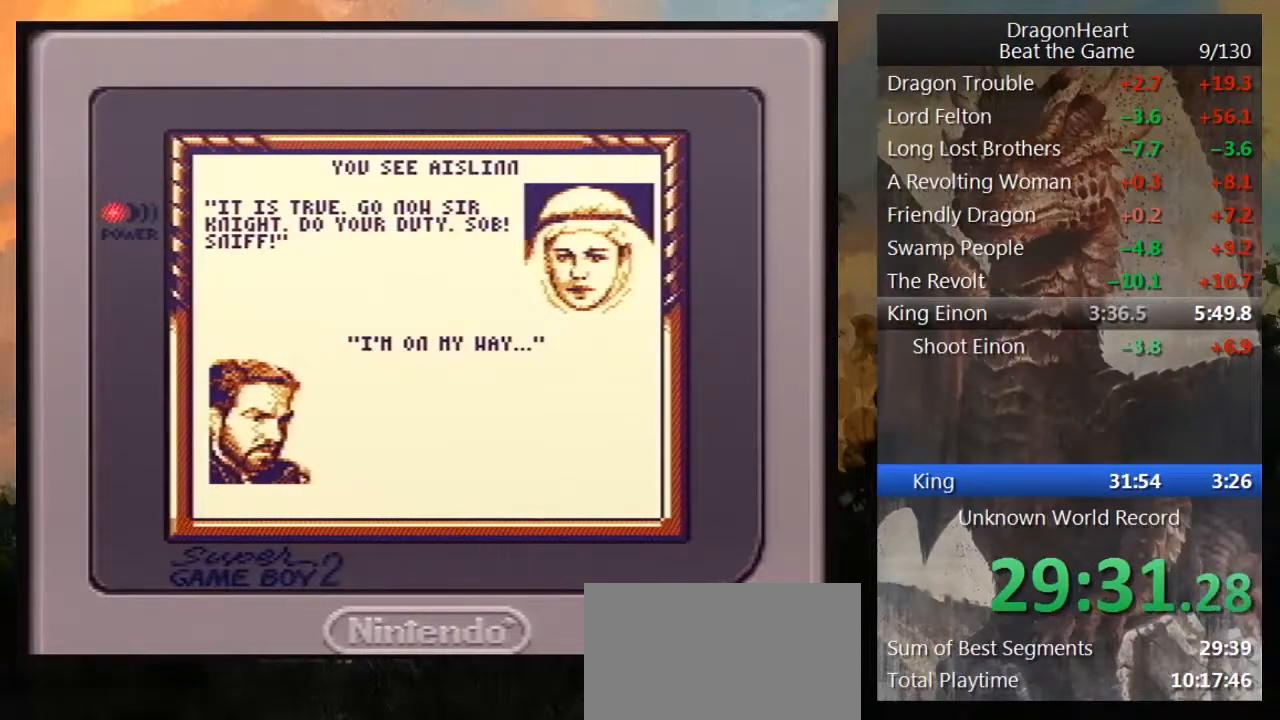
{"buttons": ["DPAD_UP"], "events": [[17, "B", "up"], [67, "B", "down"], [133, "B", "up"], [200, "DPAD_UP", "down"]]}
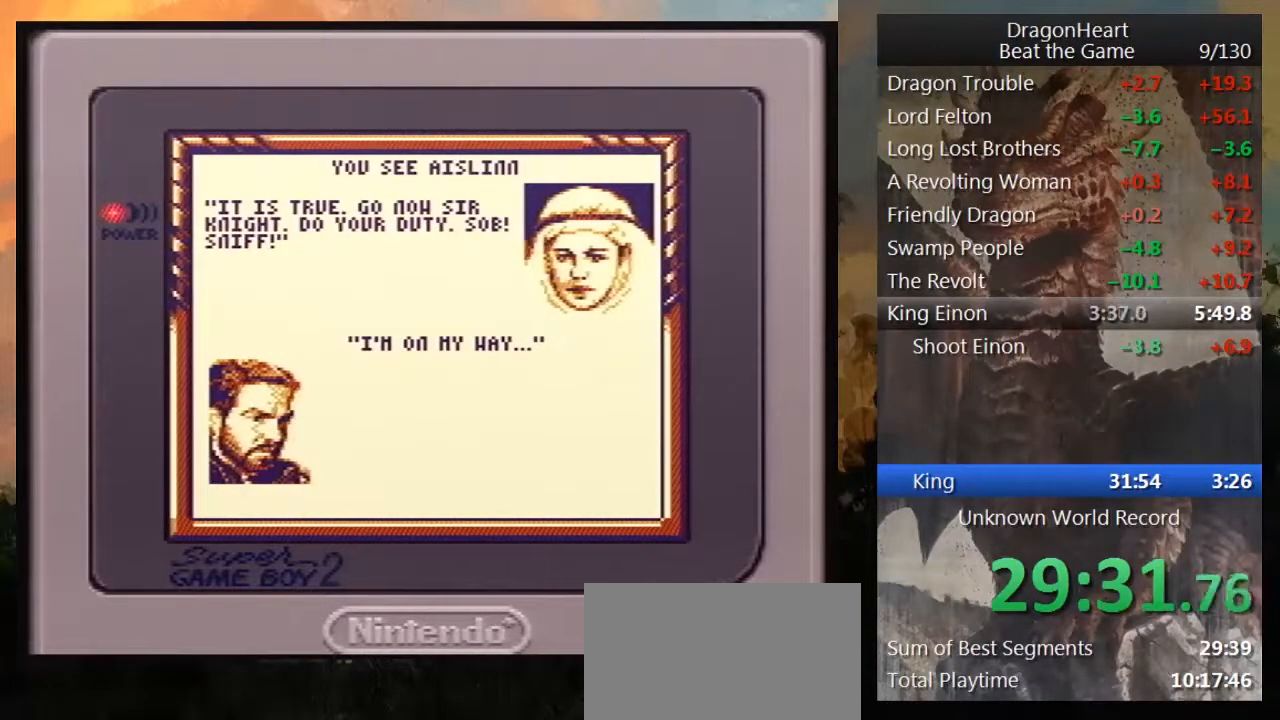
{"buttons": ["DPAD_UP"], "events": []}
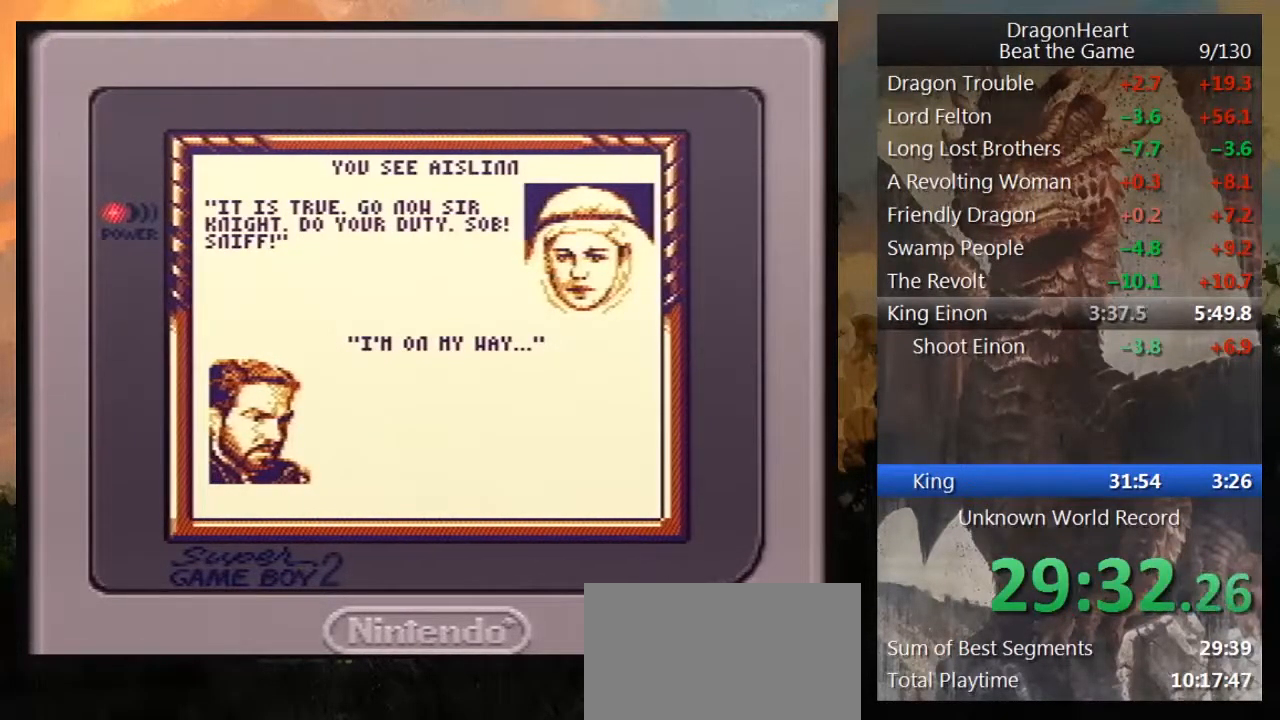
{"buttons": ["DPAD_UP"], "events": []}
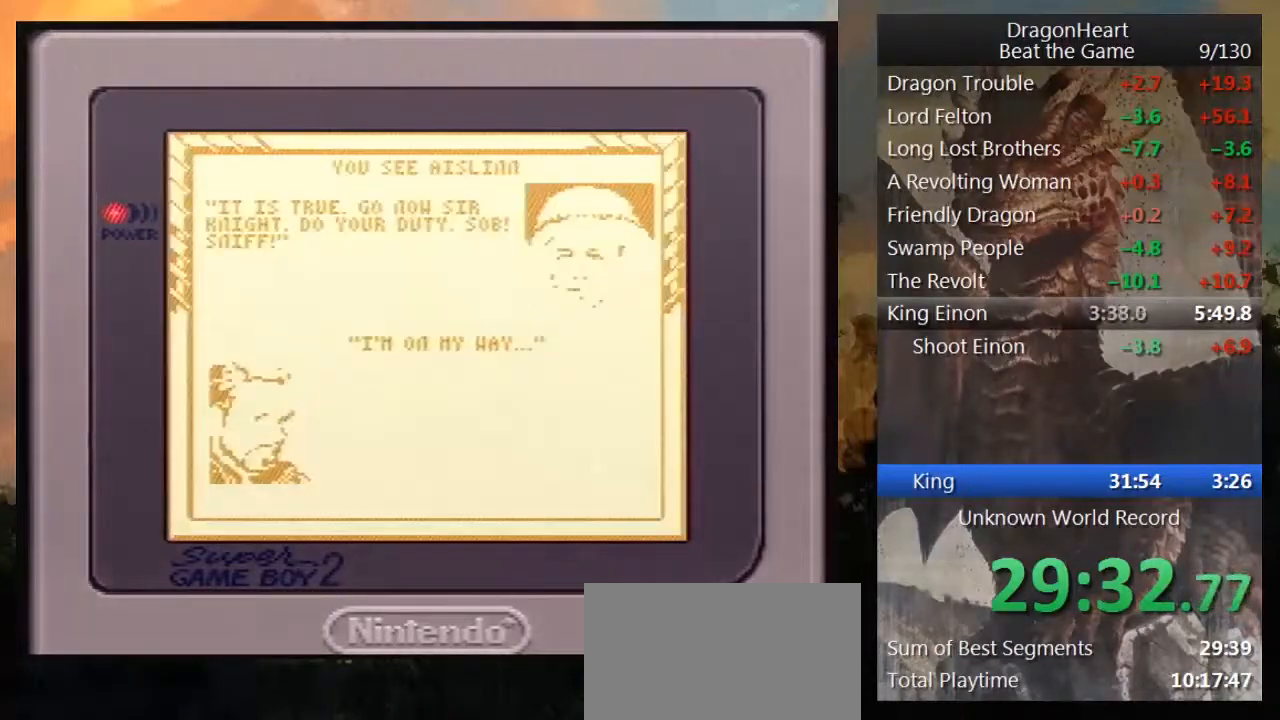
{"buttons": ["DPAD_UP"], "events": []}
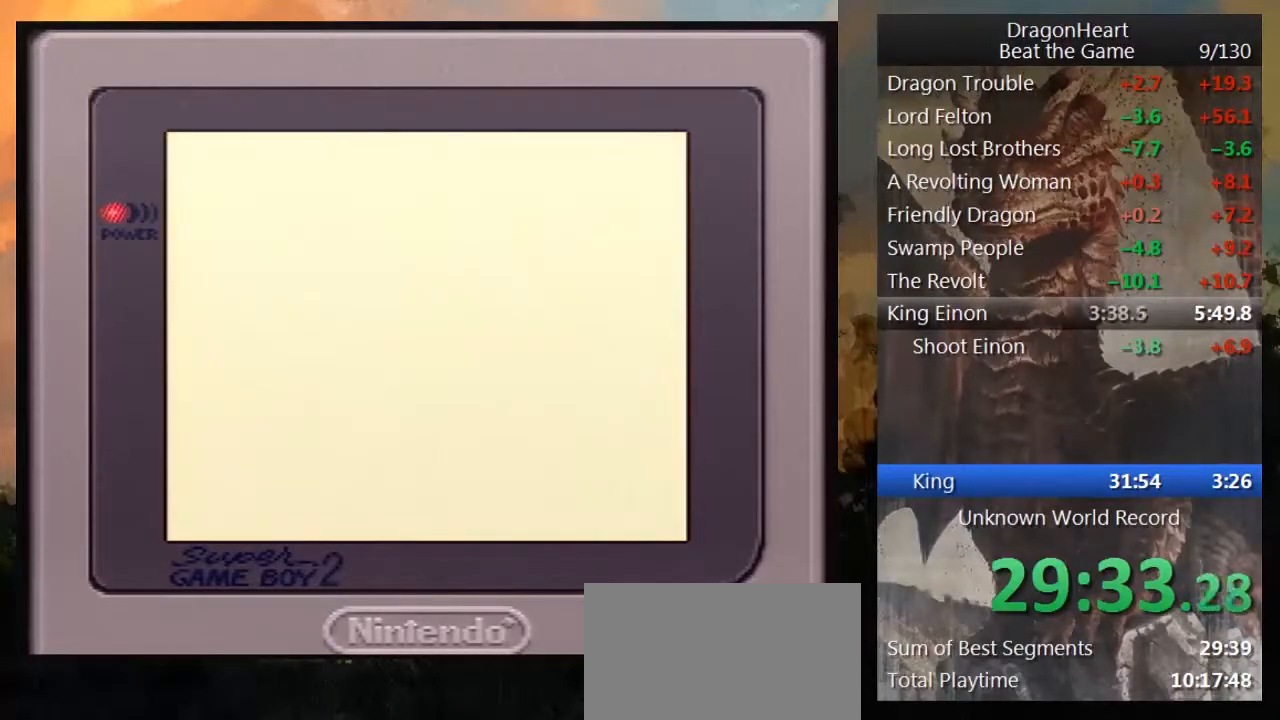
{"buttons": ["DPAD_UP"], "events": []}
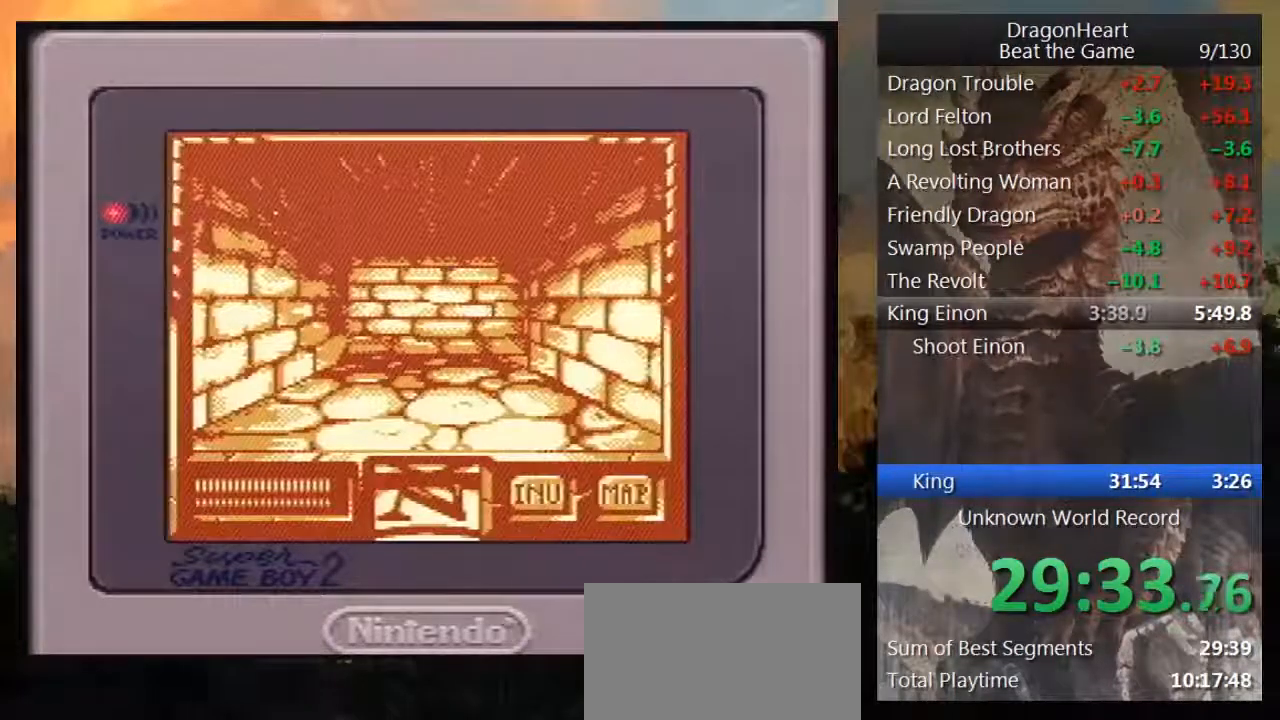
{"buttons": ["DPAD_UP"], "events": []}
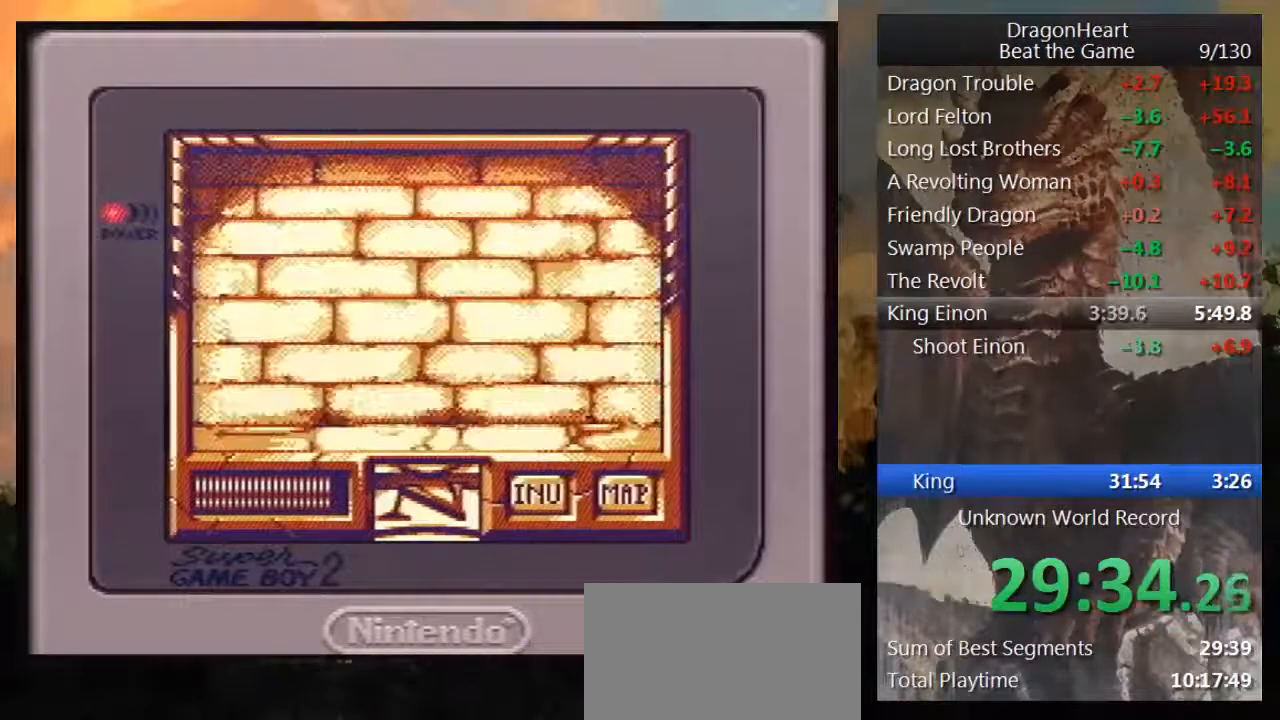
{"buttons": ["DPAD_UP"], "events": [[167, "DPAD_RIGHT", "down"], [167, "DPAD_UP", "up"], [350, "DPAD_RIGHT", "up"], [367, "DPAD_UP", "down"]]}
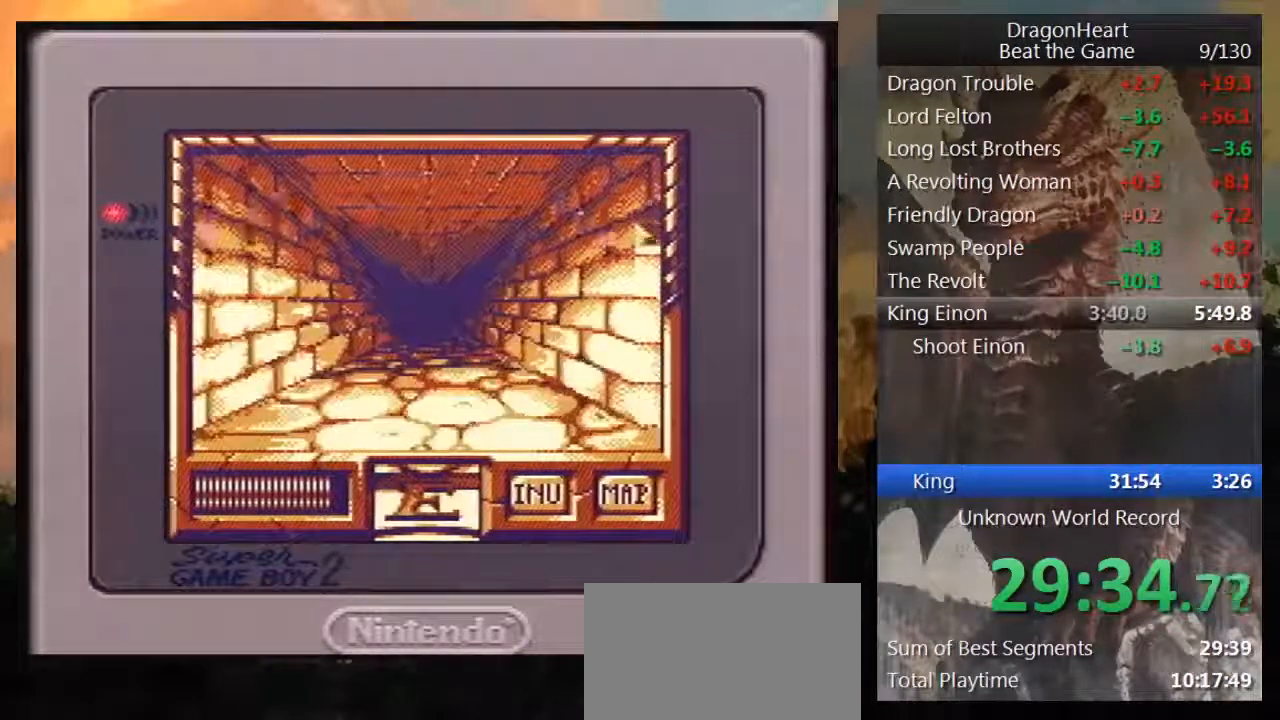
{"buttons": ["DPAD_UP"], "events": []}
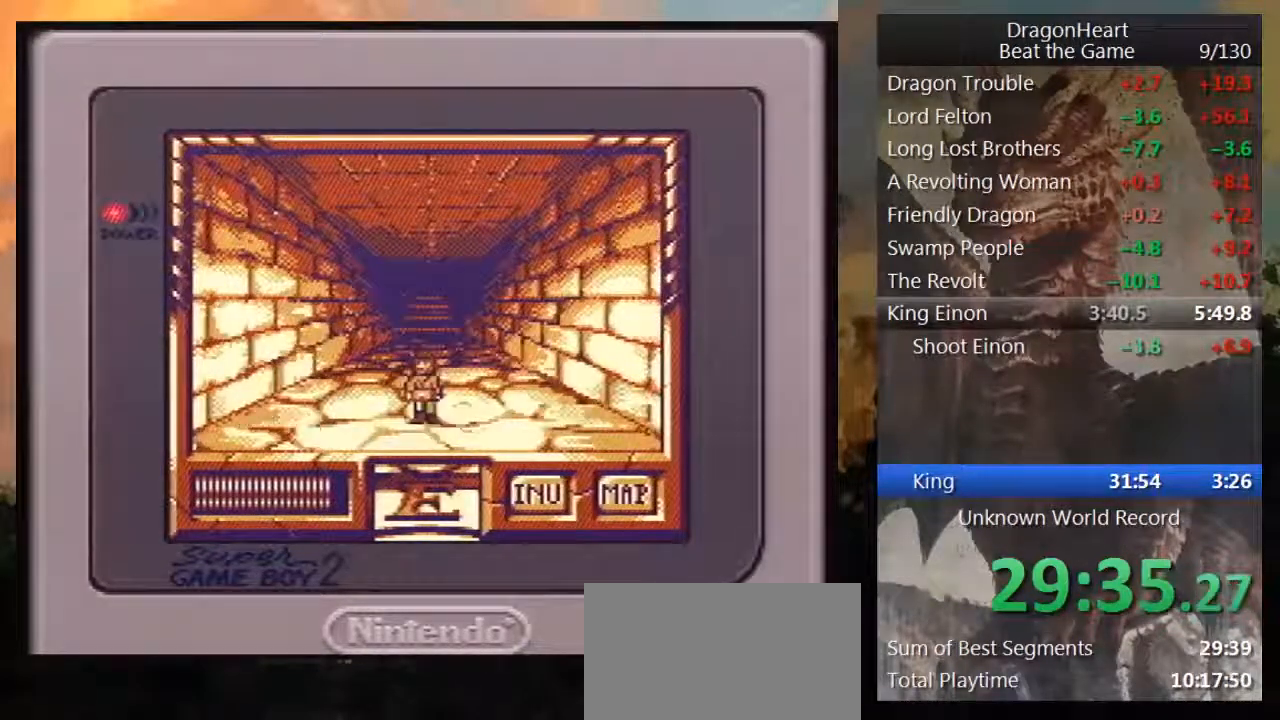
{"buttons": ["DPAD_UP"], "events": []}
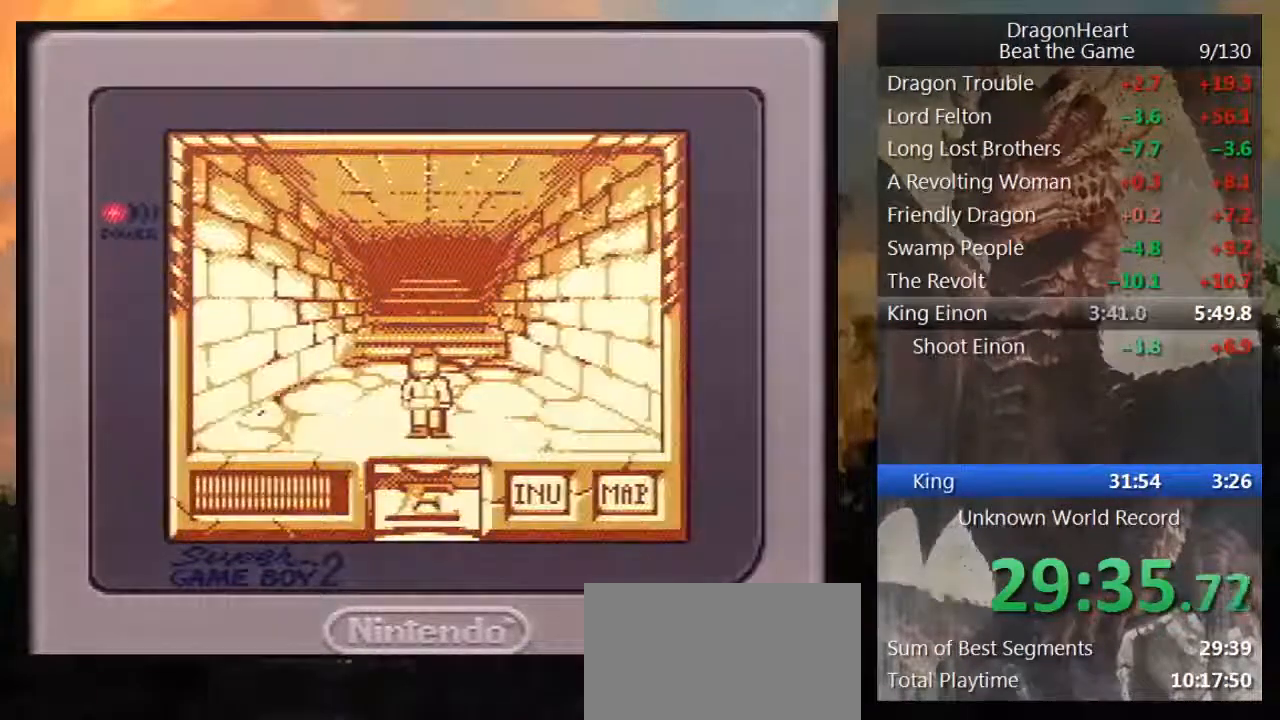
{"buttons": [], "events": [[50, "B", "down"], [167, "B", "up"], [183, "DPAD_UP", "up"], [250, "B", "down"], [300, "B", "up"], [400, "B", "down"], [467, "B", "up"]]}
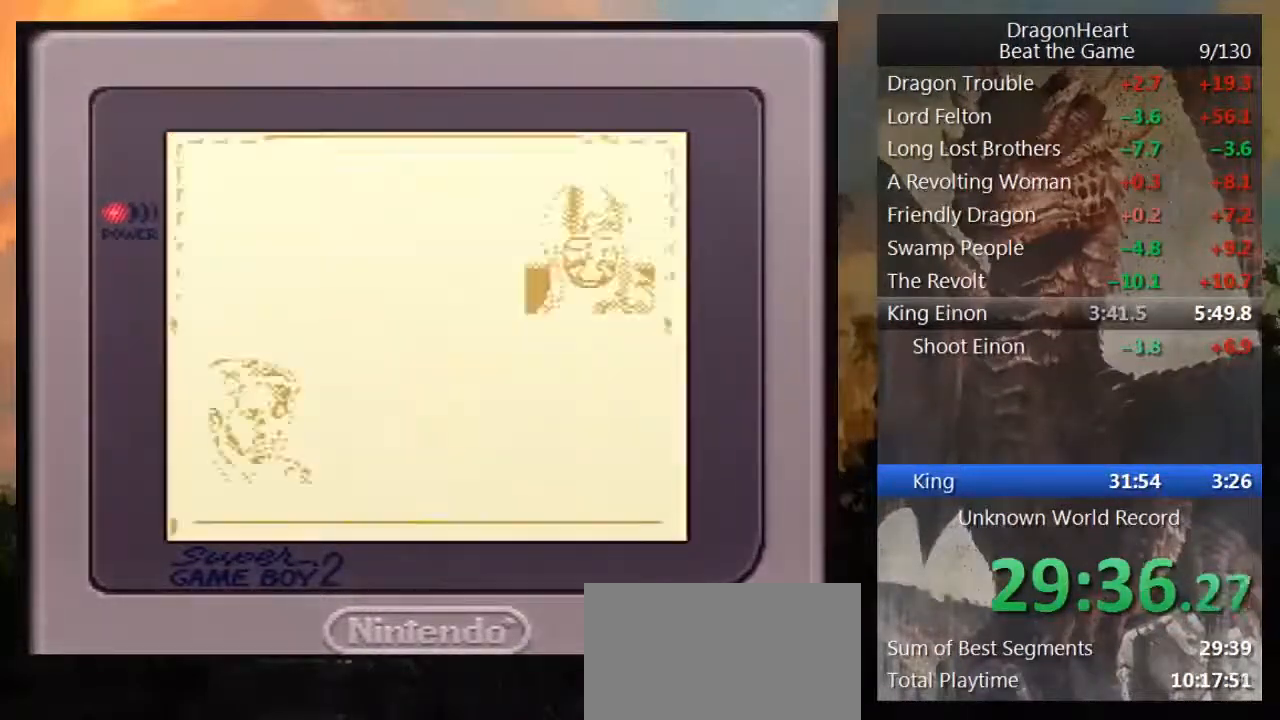
{"buttons": [], "events": [[67, "B", "down"], [133, "B", "up"], [217, "B", "down"], [267, "B", "up"], [367, "B", "down"], [467, "B", "up"]]}
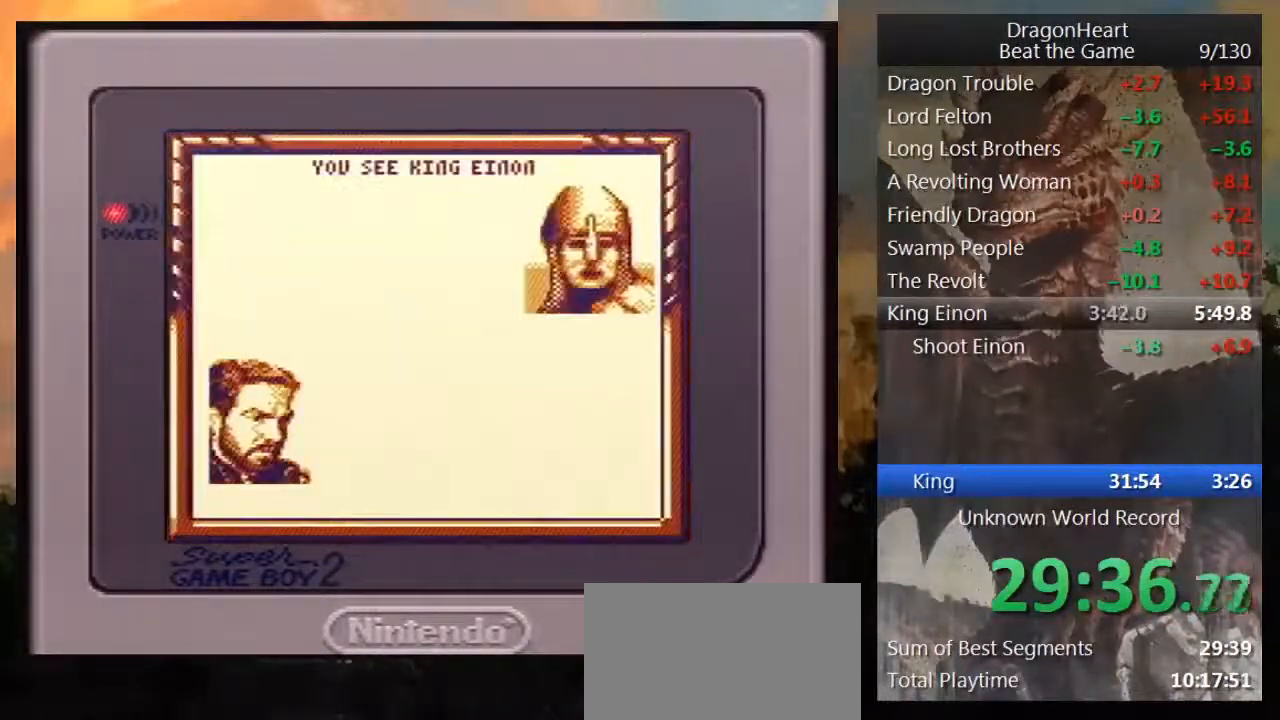
{"buttons": [], "events": [[50, "B", "down"], [117, "B", "up"], [217, "B", "down"], [267, "B", "up"], [367, "B", "down"], [433, "B", "up"]]}
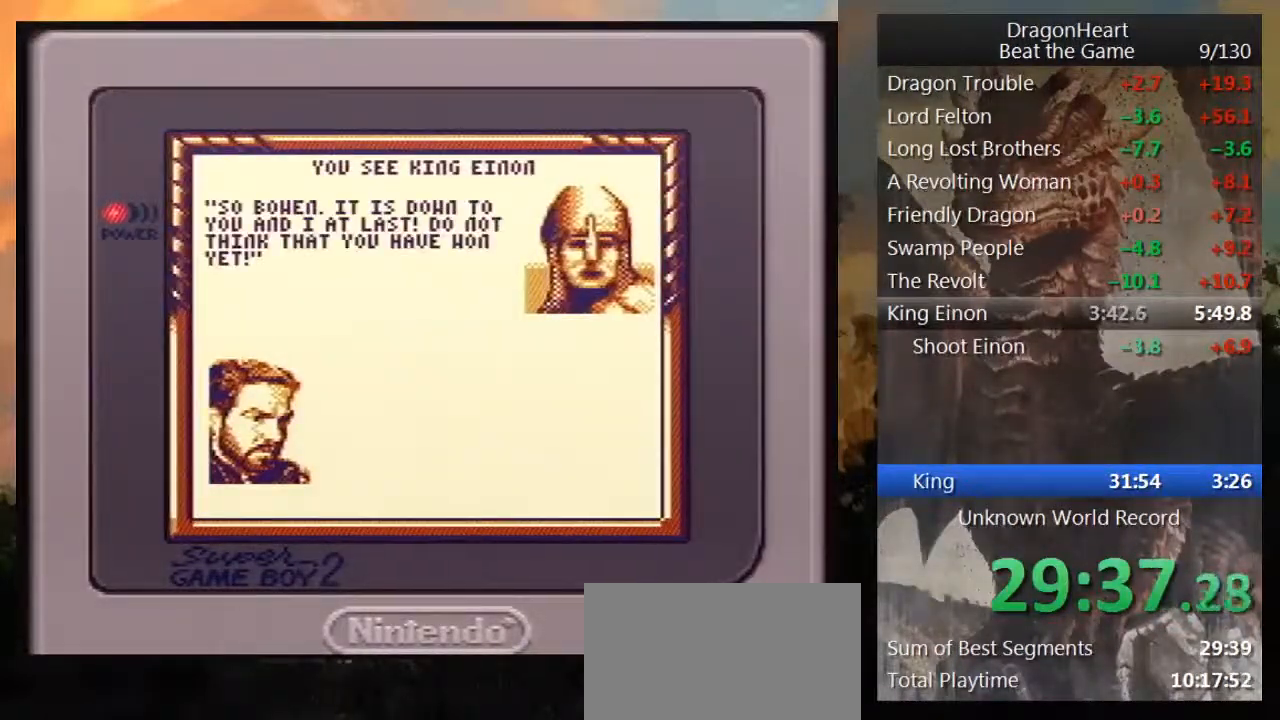
{"buttons": ["B"], "events": [[17, "B", "down"], [83, "B", "up"], [183, "B", "down"], [217, "B", "up"], [300, "B", "down"], [367, "B", "up"], [467, "B", "down"]]}
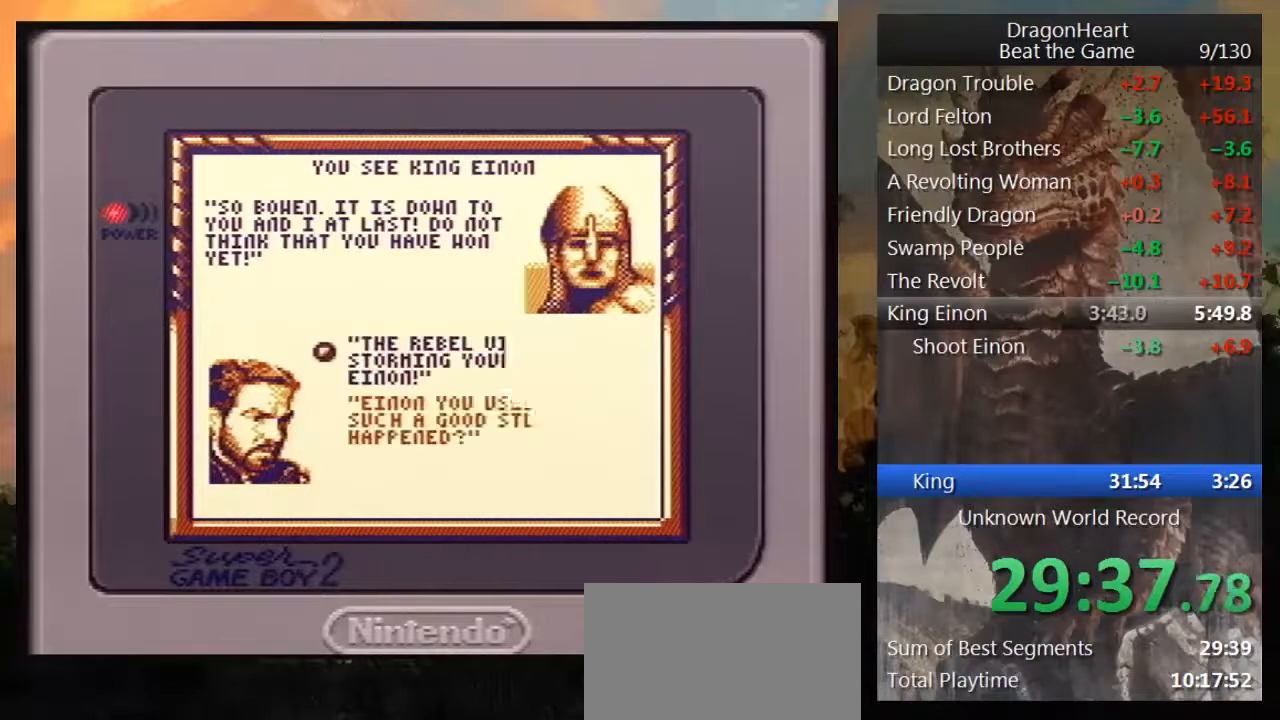
{"buttons": [], "events": [[17, "B", "up"], [133, "B", "down"], [167, "B", "up"], [250, "B", "down"], [300, "B", "up"], [400, "B", "down"], [500, "B", "up"]]}
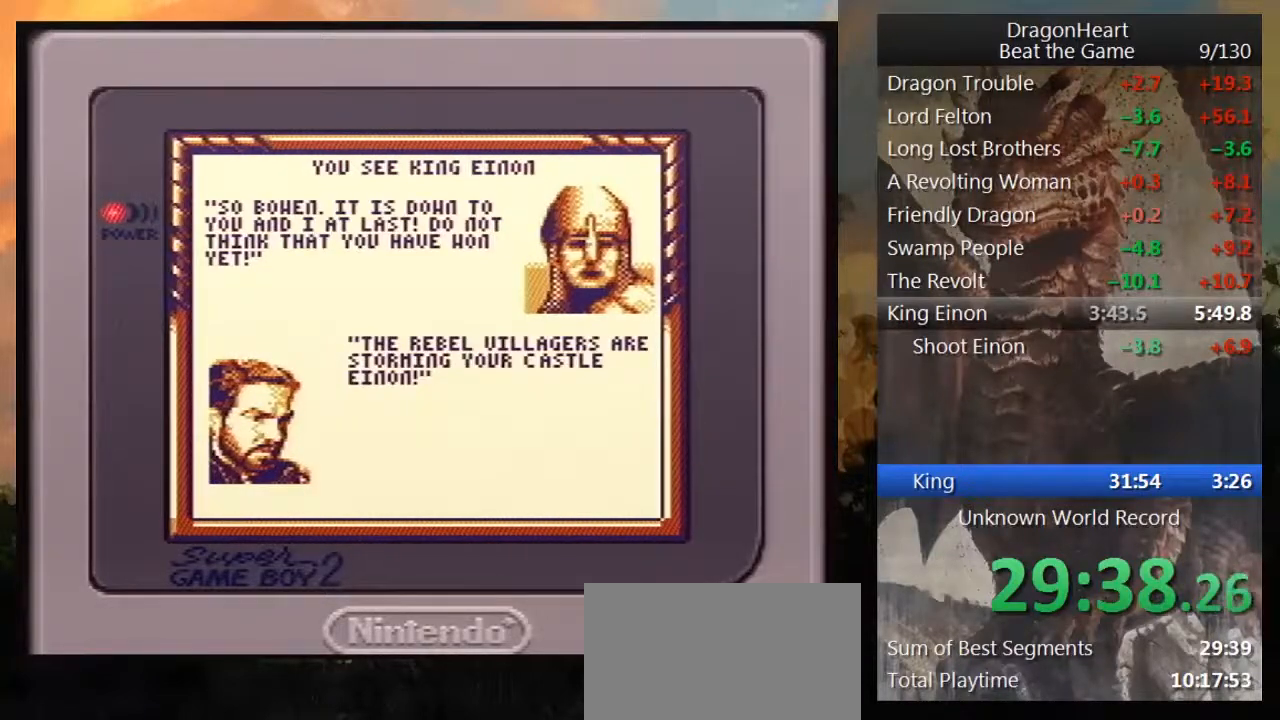
{"buttons": ["B"], "events": [[33, "B", "down"], [117, "B", "up"], [183, "B", "down"], [267, "B", "up"], [333, "B", "down"], [433, "B", "up"], [467, "B", "down"]]}
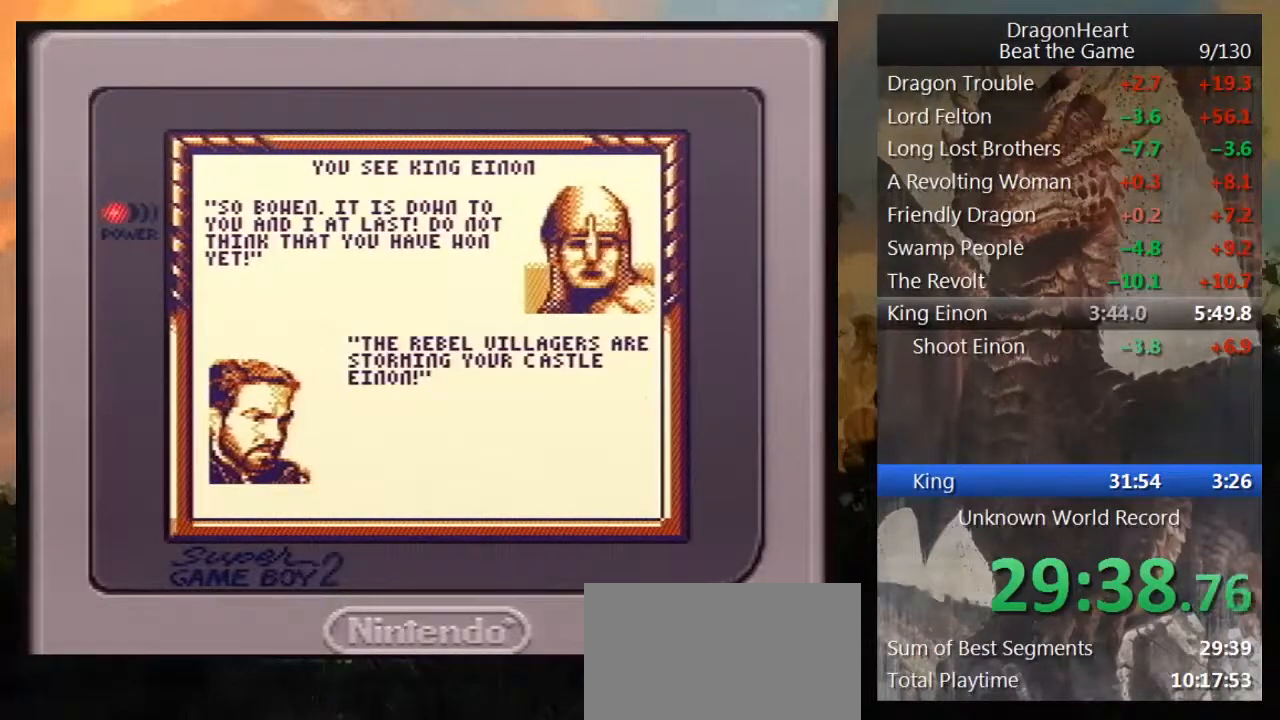
{"buttons": [], "events": [[67, "B", "up"], [100, "B", "down"], [183, "B", "up"], [250, "B", "down"], [333, "B", "up"], [400, "B", "down"], [467, "B", "up"]]}
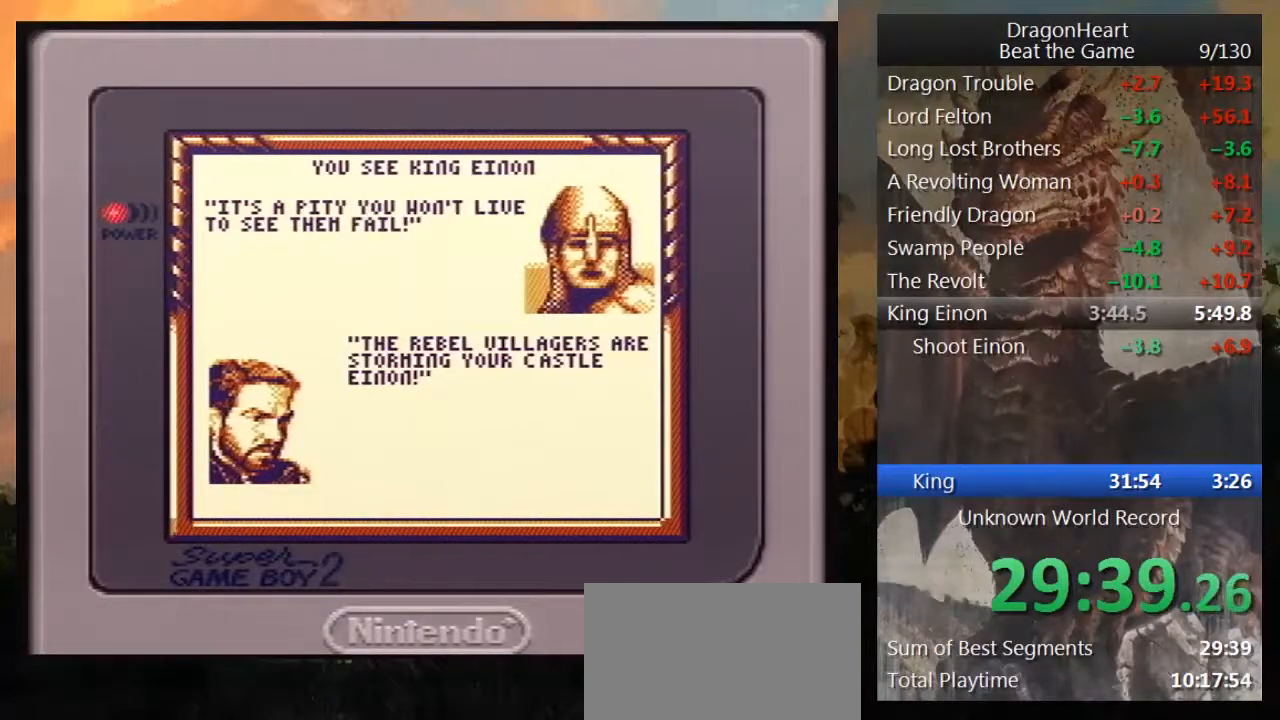
{"buttons": ["B"], "events": [[33, "B", "down"], [83, "B", "up"], [167, "B", "down"], [250, "B", "up"], [317, "B", "down"], [367, "B", "up"], [450, "B", "down"]]}
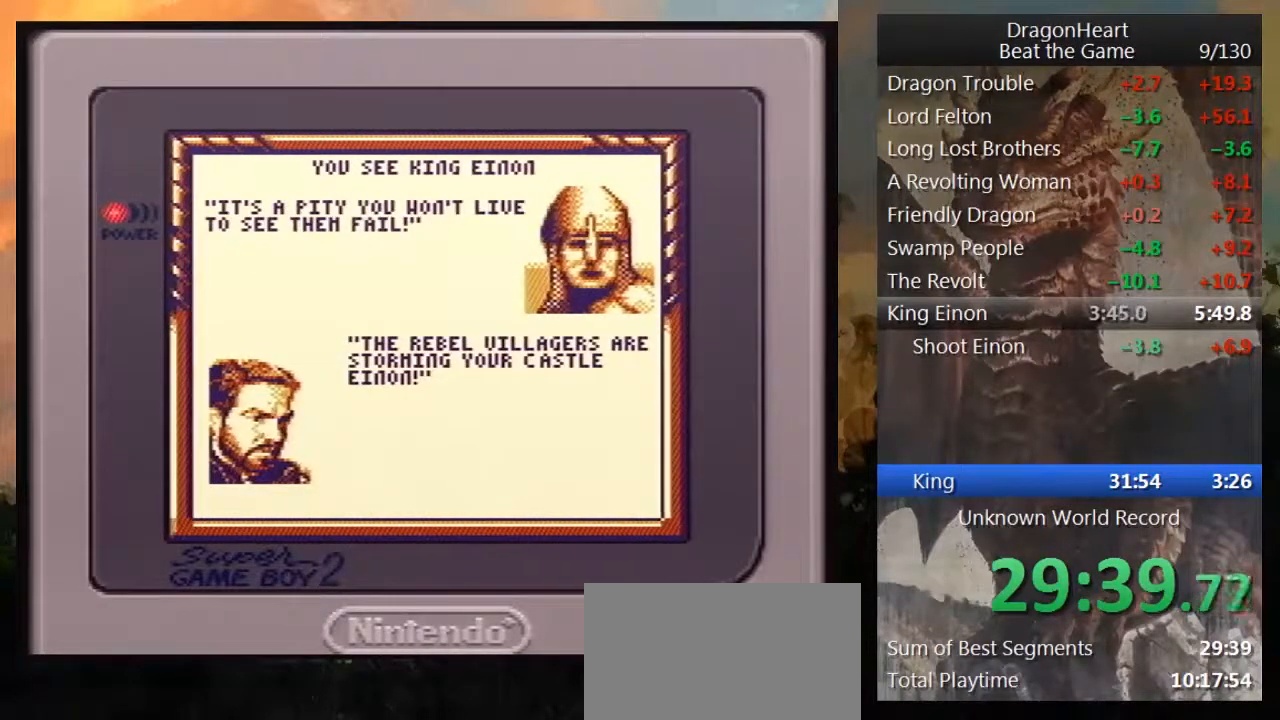
{"buttons": [], "events": [[33, "B", "up"], [83, "B", "down"], [183, "B", "up"], [233, "B", "down"], [333, "B", "up"], [400, "B", "down"], [467, "B", "up"]]}
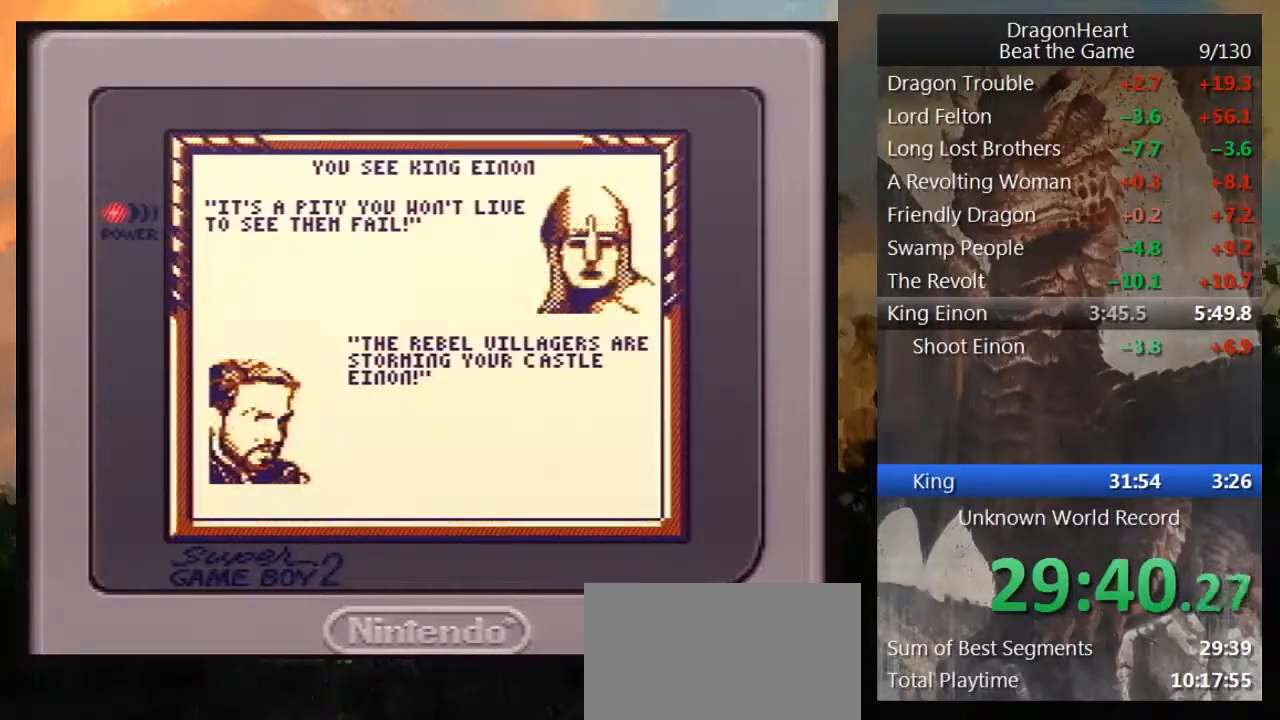
{"buttons": [], "events": [[67, "B", "down"], [117, "B", "up"], [183, "B", "down"], [267, "B", "up"], [367, "B", "down"], [433, "B", "up"]]}
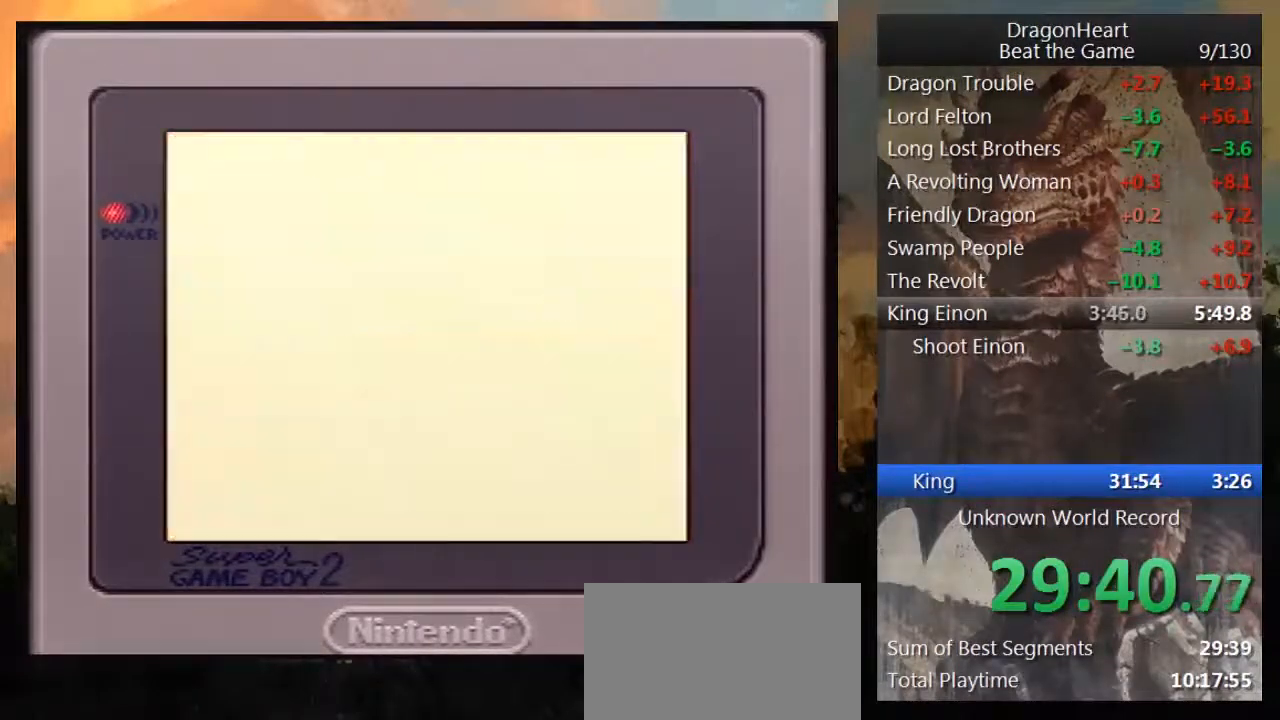
{"buttons": ["DPAD_RIGHT"], "events": [[17, "B", "down"], [67, "B", "up"], [83, "DPAD_RIGHT", "down"]]}
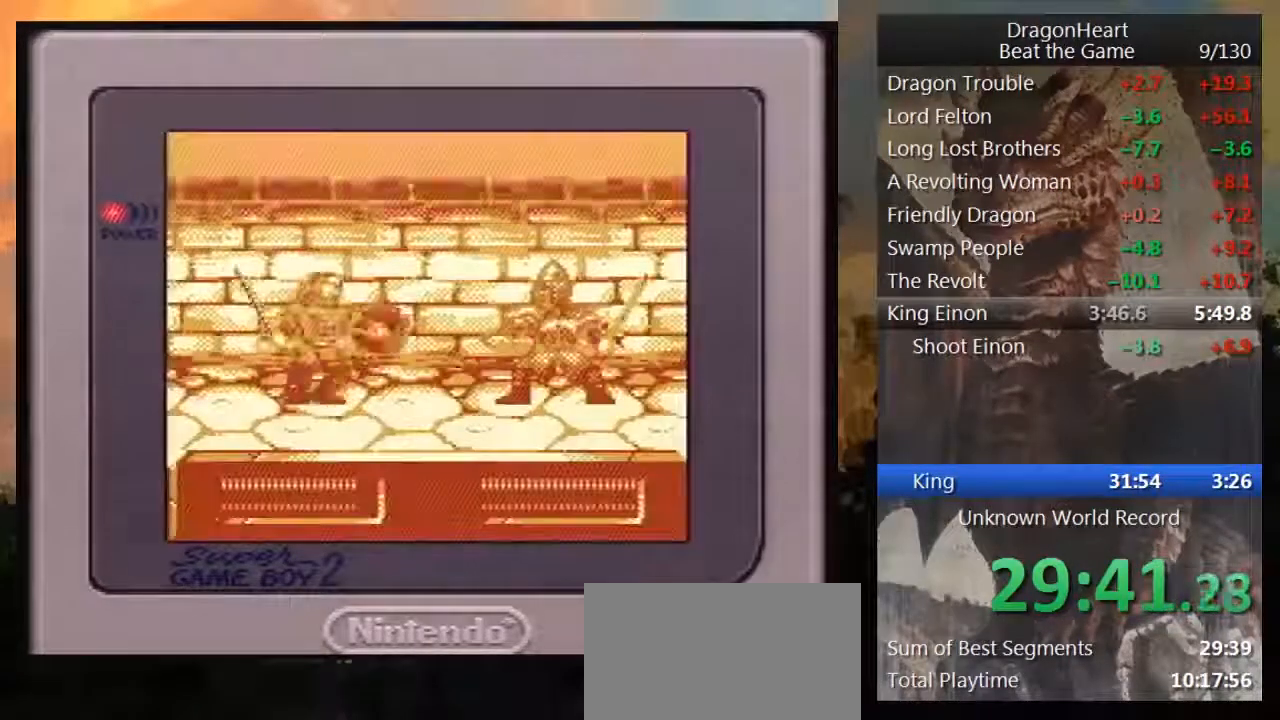
{"buttons": ["DPAD_RIGHT"], "events": []}
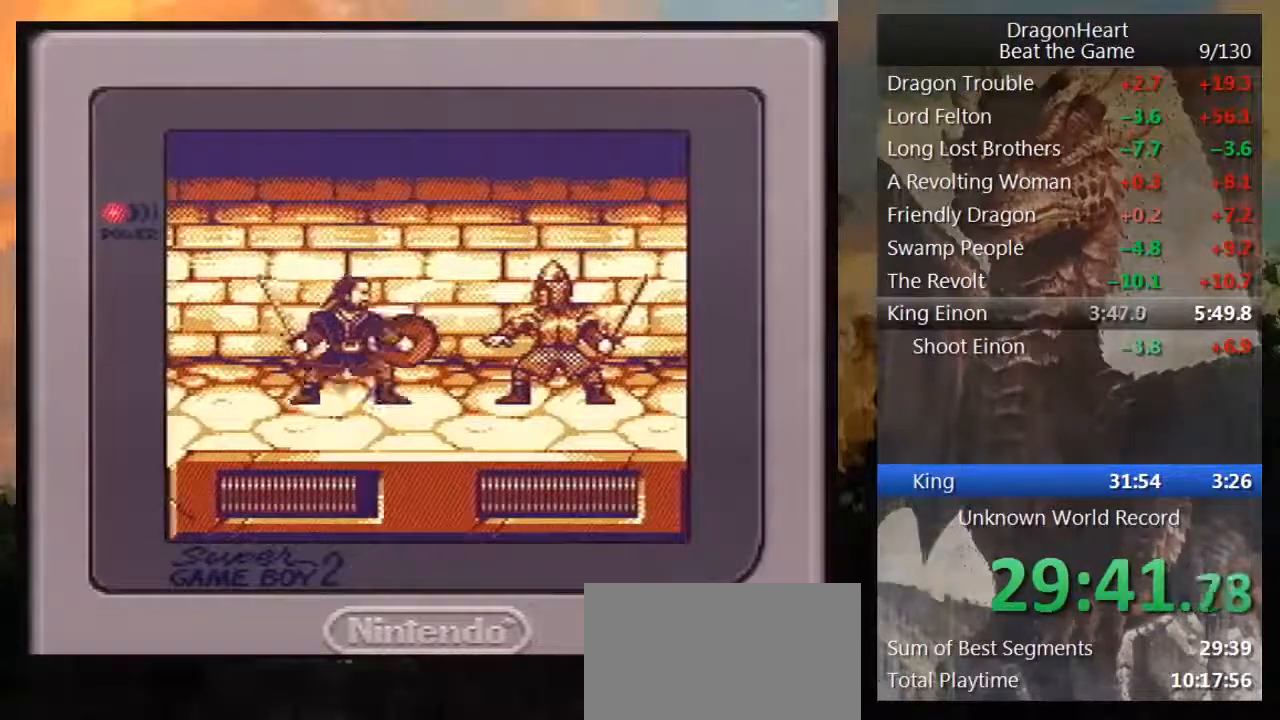
{"buttons": ["B"], "events": [[150, "B", "down"], [200, "DPAD_RIGHT", "up"], [233, "B", "up"], [300, "B", "down"], [433, "B", "up"], [483, "B", "down"]]}
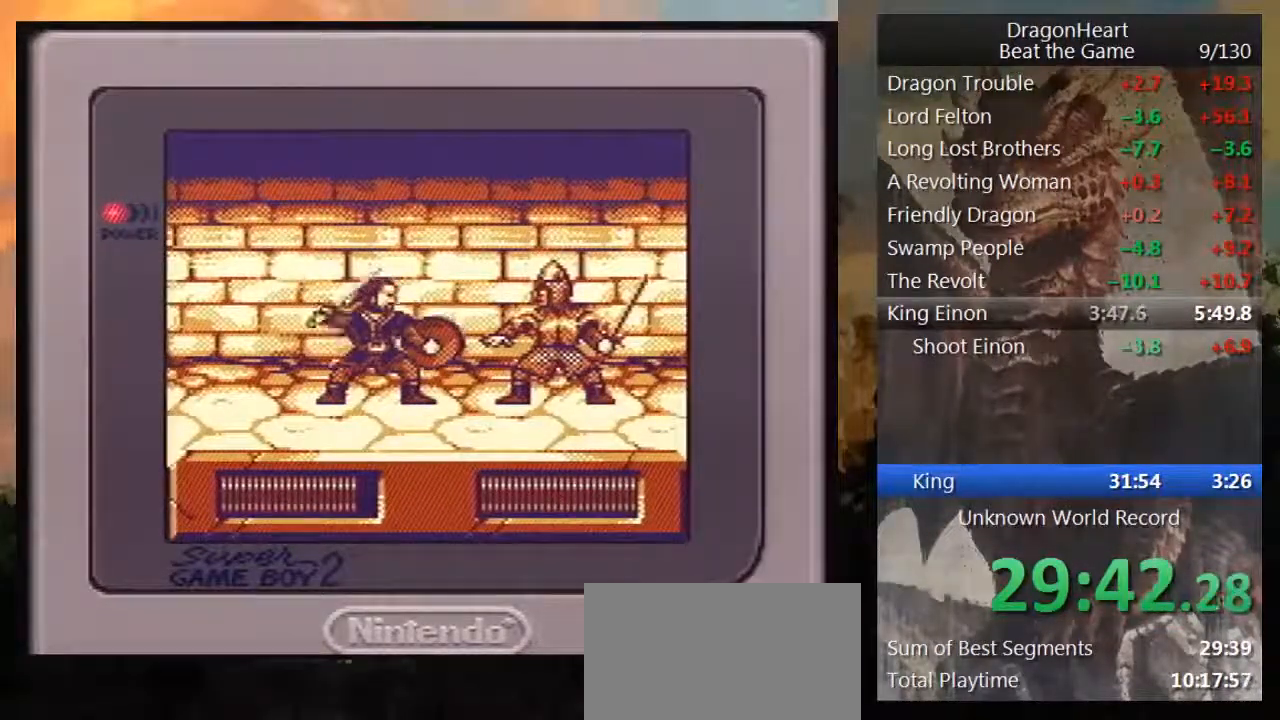
{"buttons": ["B"], "events": [[83, "B", "up"], [150, "B", "down"], [217, "B", "up"], [300, "B", "down"], [400, "B", "up"], [450, "B", "down"]]}
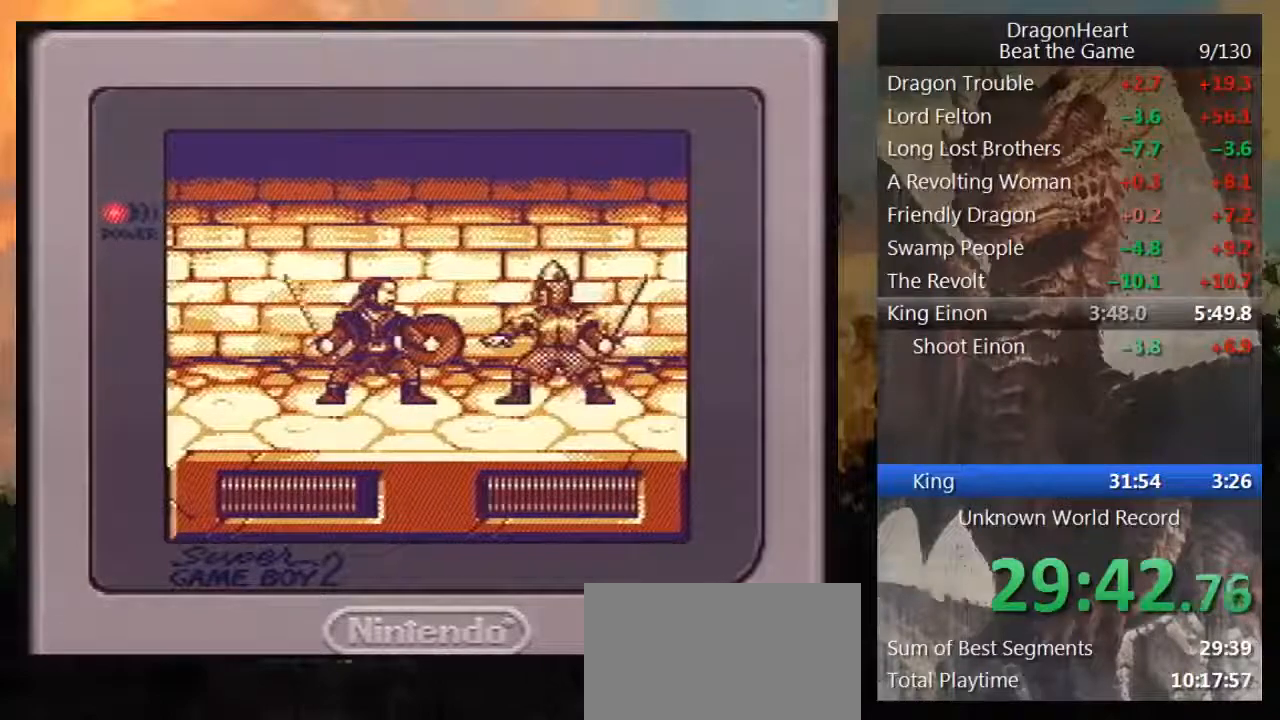
{"buttons": [], "events": [[50, "B", "up"], [117, "B", "down"], [217, "B", "up"], [267, "B", "down"], [333, "B", "up"], [400, "B", "down"], [483, "B", "up"]]}